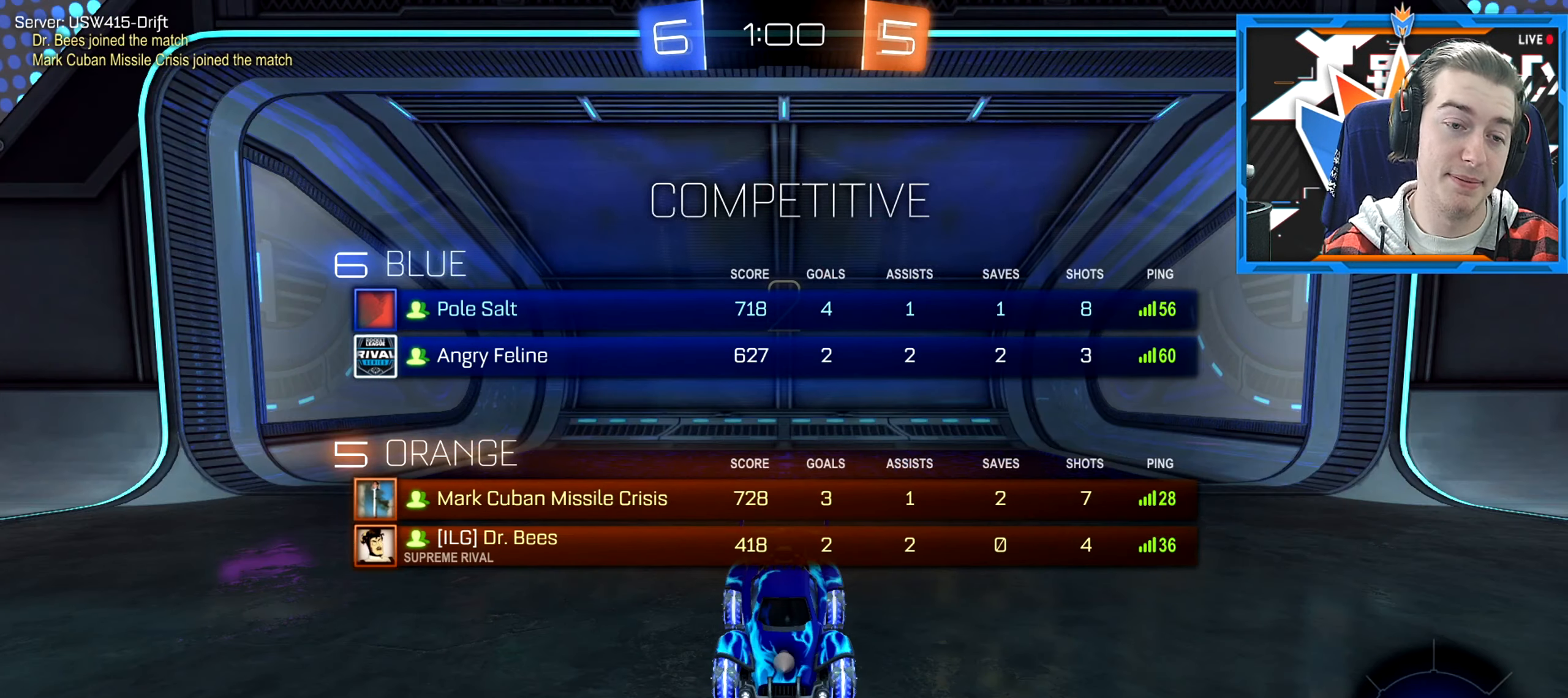
Gameplay with keyboard and mouse; each line is a JSON object with the keys and mouse buttons held at the frame after it. "events" lists presses ("down") and releases ("up") of "a", "ctrl", "d", "e", "q", "s", "shift", "space", "w" and "mouse_wheel_down" between this image and that frame as [ms after this image, input, new state], when the widget could be followed in between. "mouse_wheel_down" = the "wheel_down" button of the "mouse" list. No other keys are recorded. Mouse movement is not recorded. Not read: mouse_wheel_up.
{"keys": ["w"], "mouse": [], "events": [[401, "w", "down"]]}
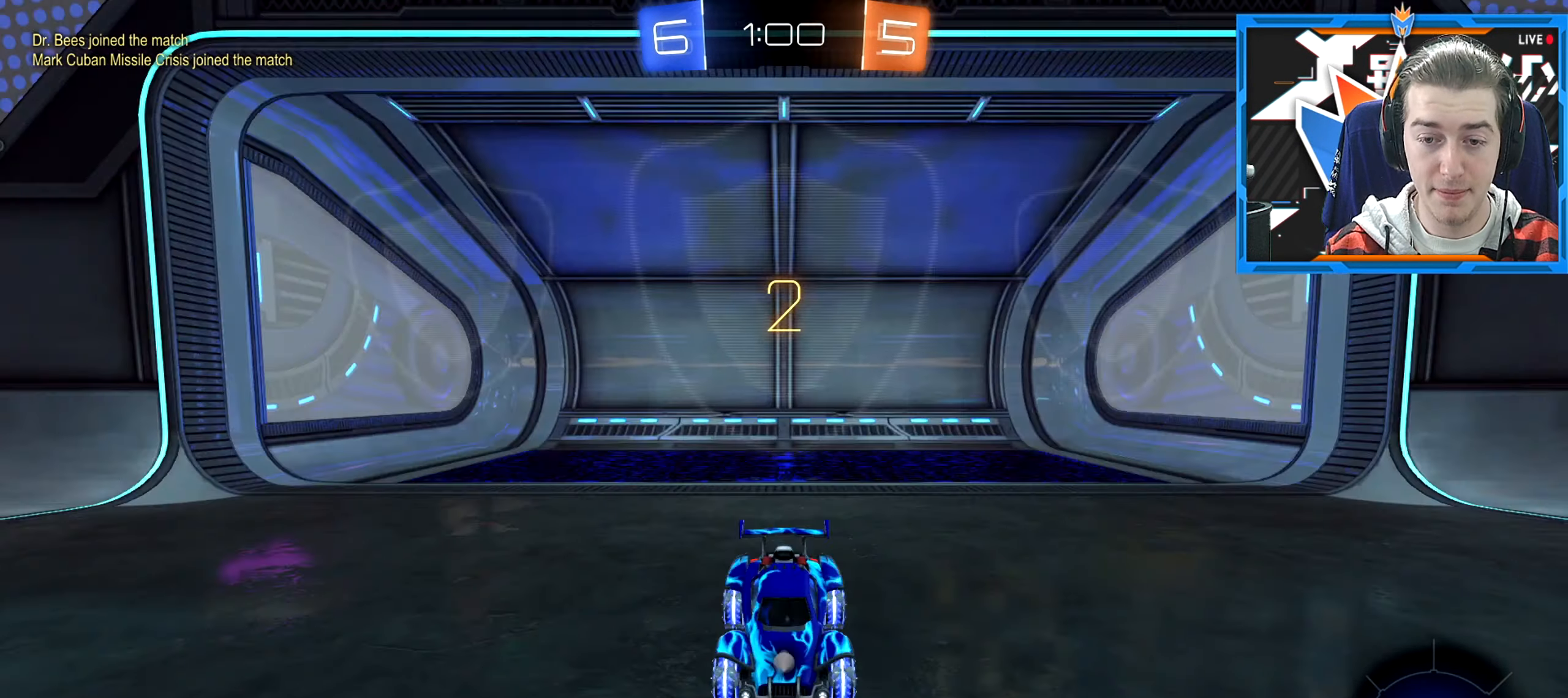
{"keys": ["w"], "mouse": [], "events": []}
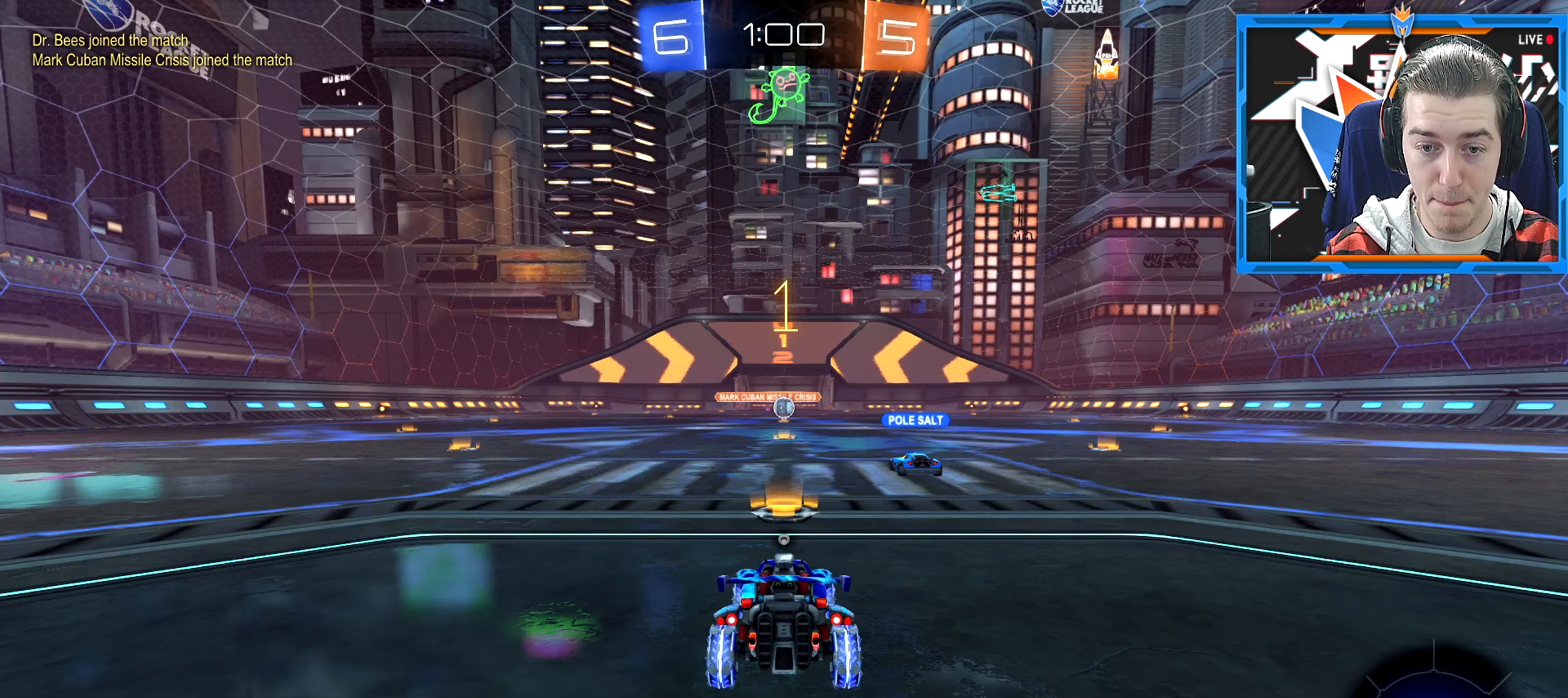
{"keys": ["a", "w"], "mouse": [], "events": [[501, "a", "down"]]}
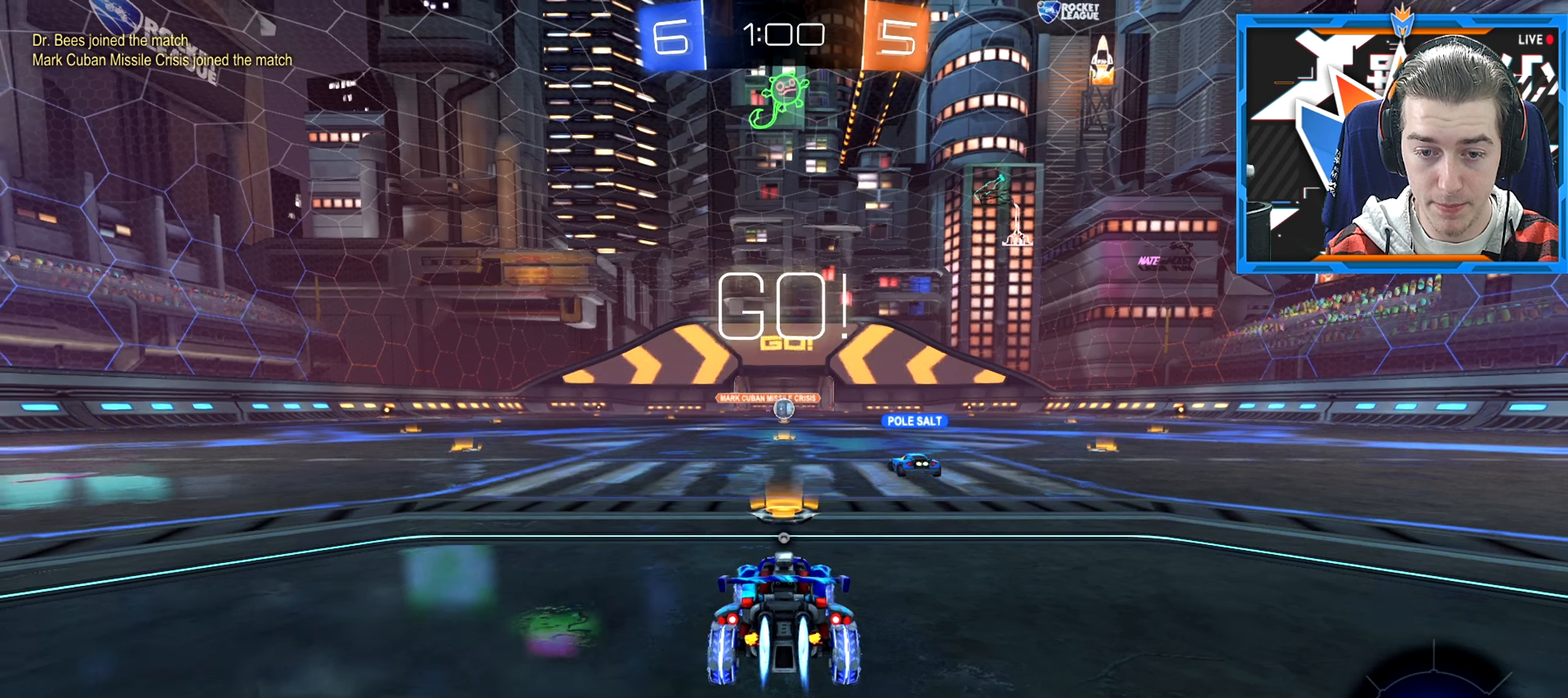
{"keys": ["a", "w"], "mouse": [], "events": []}
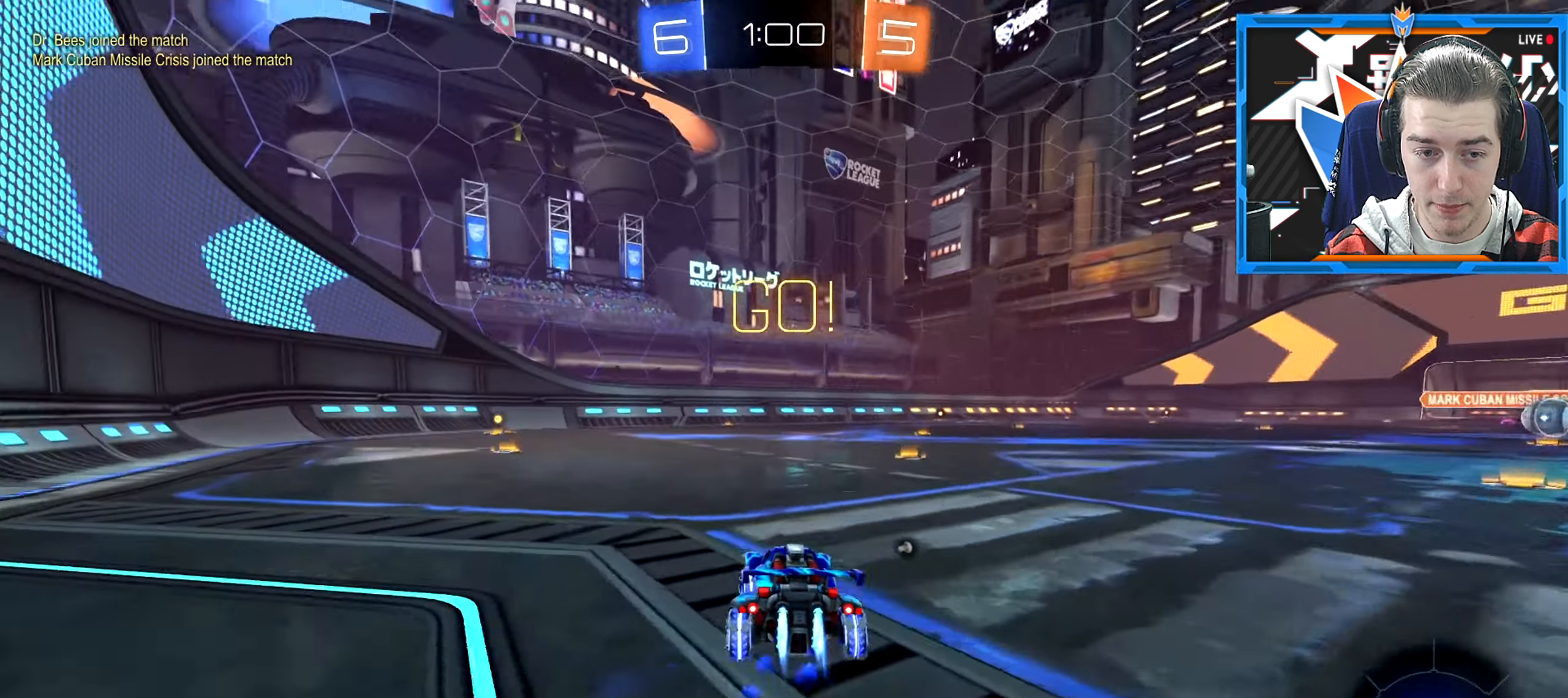
{"keys": ["w"], "mouse": [], "events": [[167, "a", "up"], [184, "space", "down"], [267, "space", "up"], [317, "space", "down"], [484, "space", "up"]]}
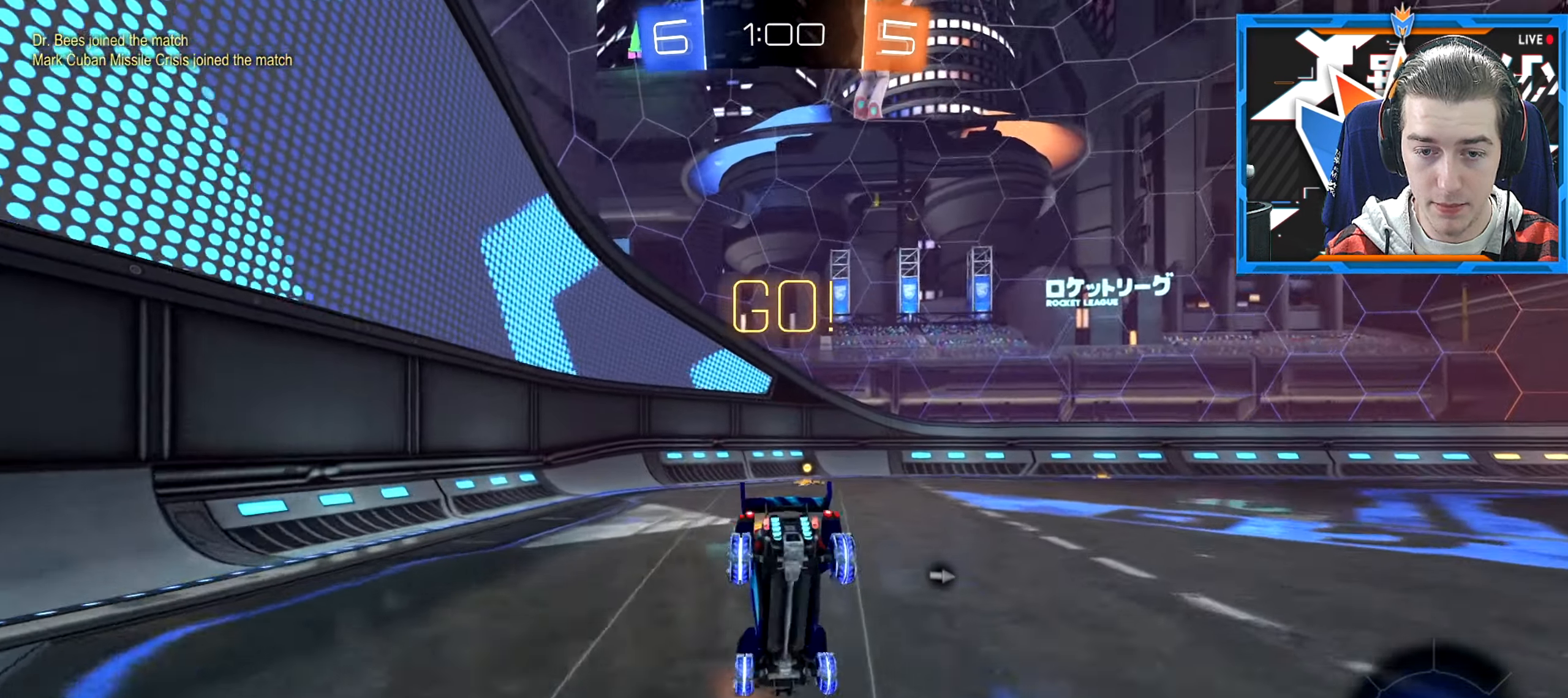
{"keys": [], "mouse": [], "events": [[33, "w", "up"]]}
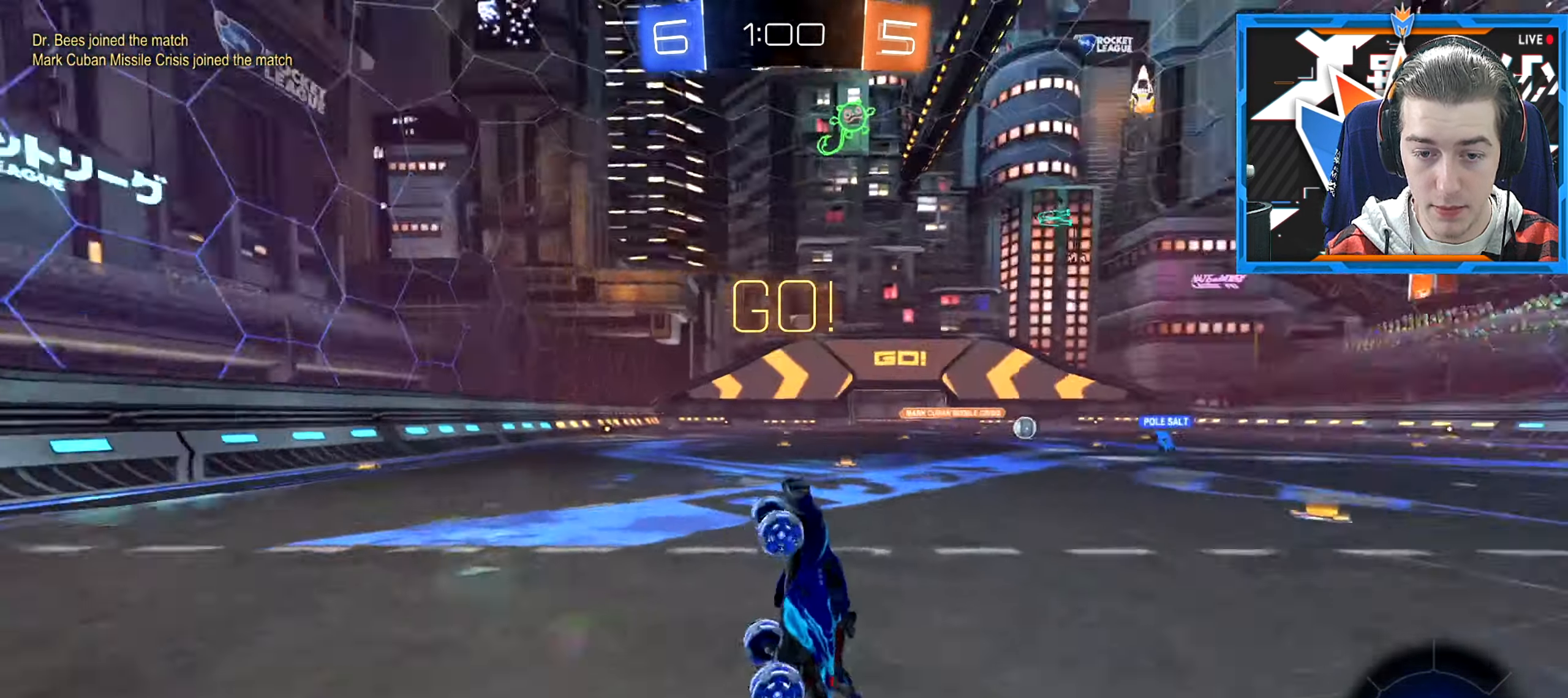
{"keys": ["d", "w"], "mouse": ["wheel_down"], "events": [[367, "w", "down"], [383, "d", "down"], [383, "mouse_wheel_down", "down"]]}
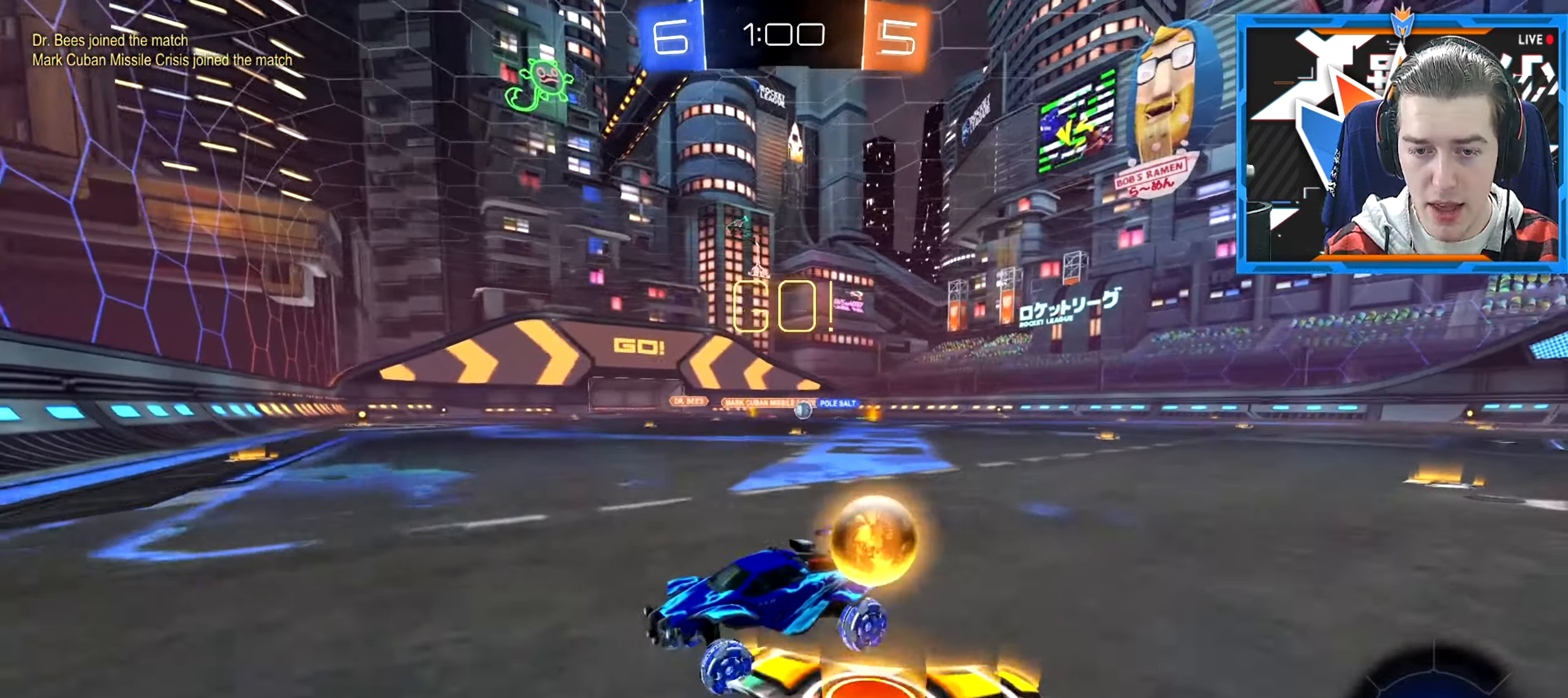
{"keys": ["d", "w"], "mouse": [], "events": [[17, "mouse_wheel_down", "up"]]}
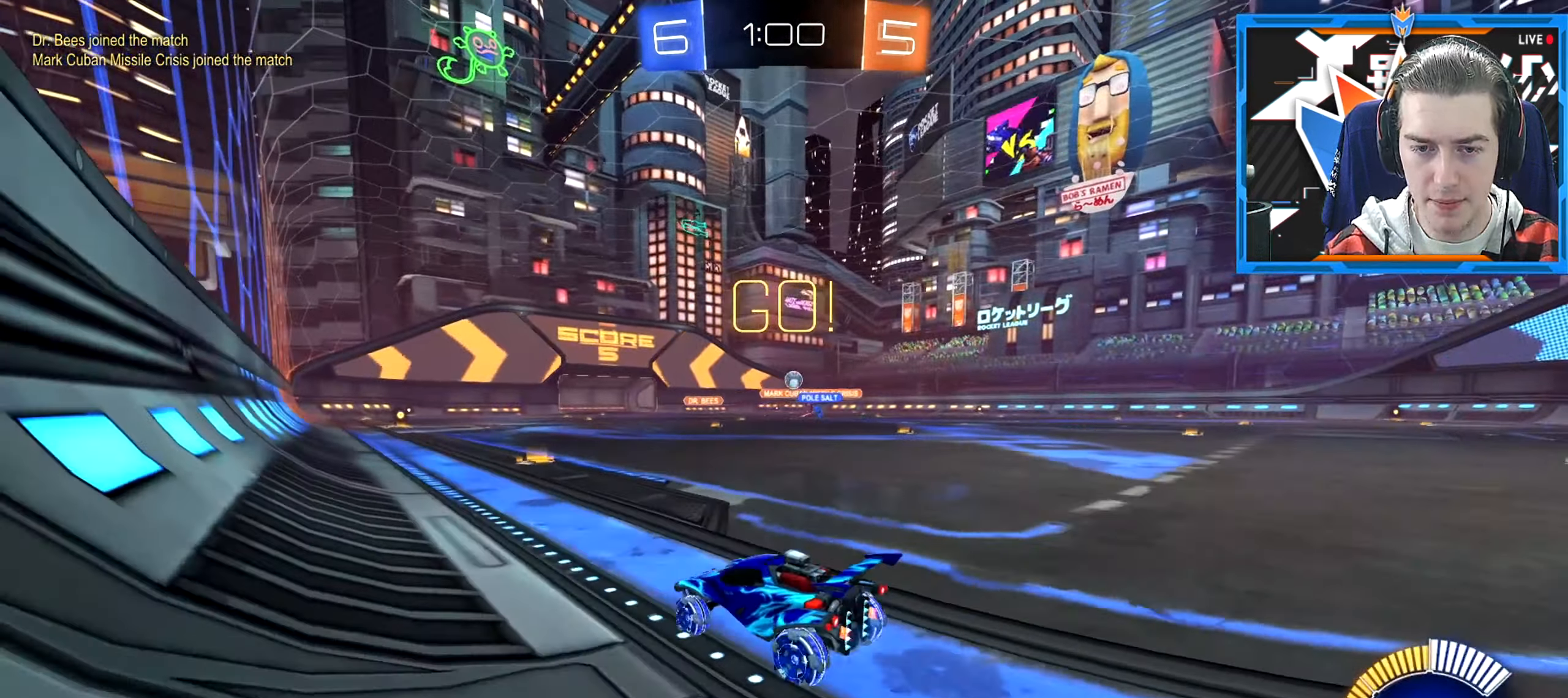
{"keys": ["d", "w"], "mouse": [], "events": [[67, "d", "up"], [267, "d", "down"]]}
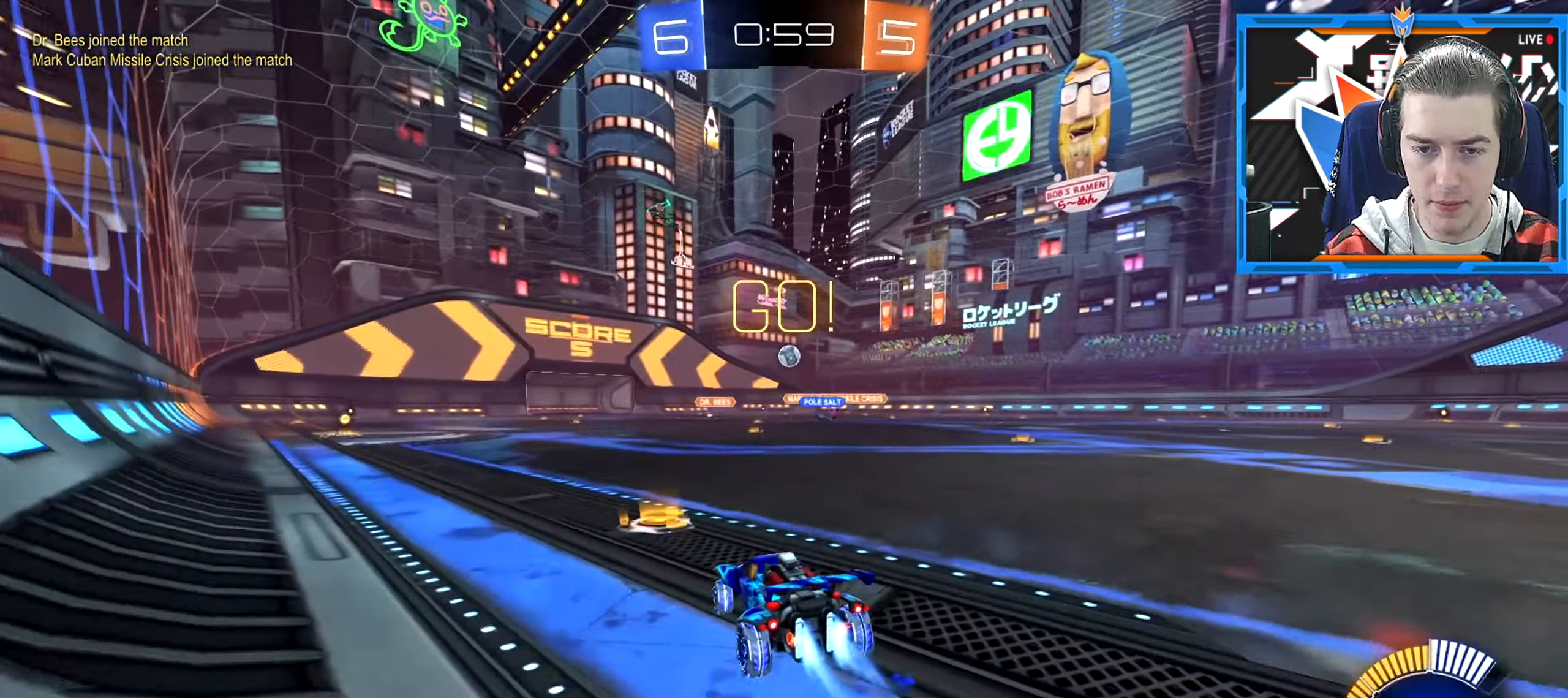
{"keys": ["w"], "mouse": [], "events": [[50, "d", "up"]]}
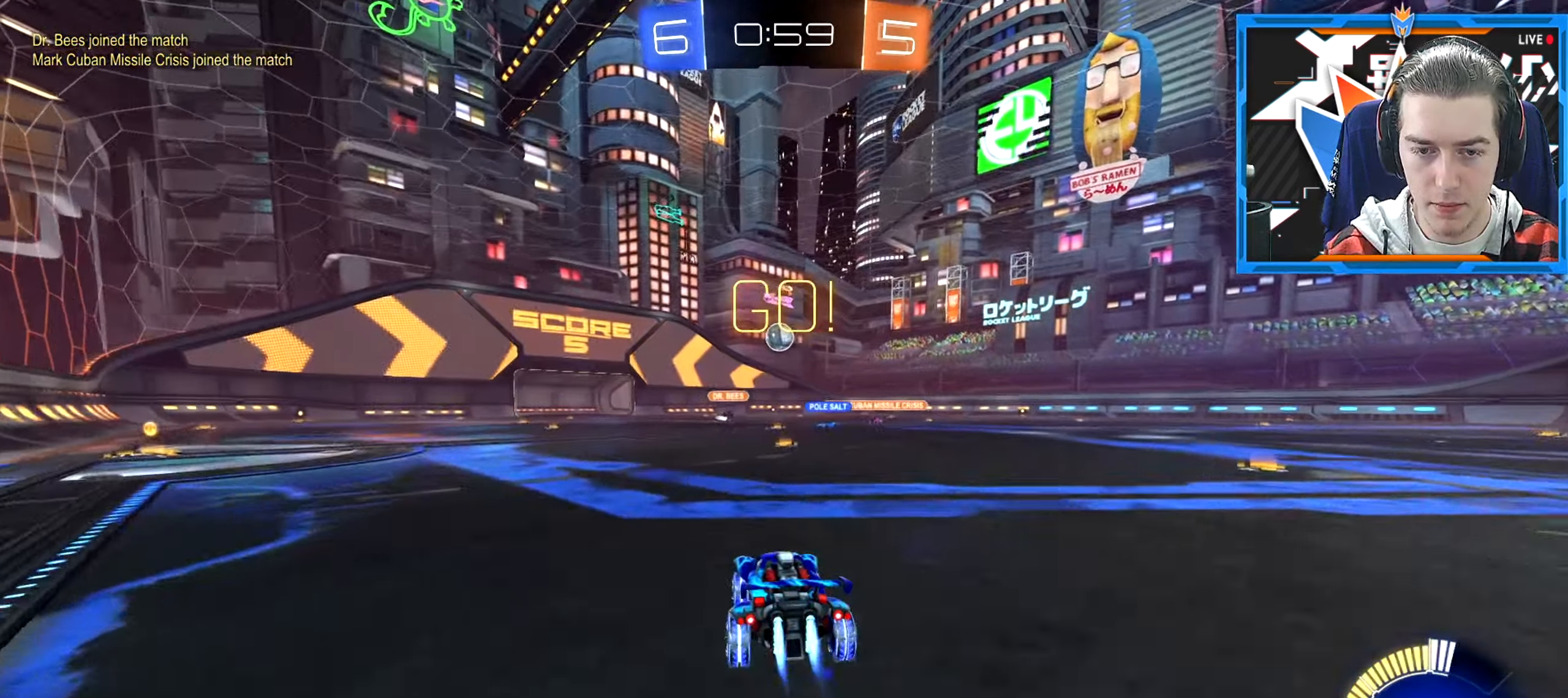
{"keys": ["d", "w"], "mouse": [], "events": [[50, "d", "down"]]}
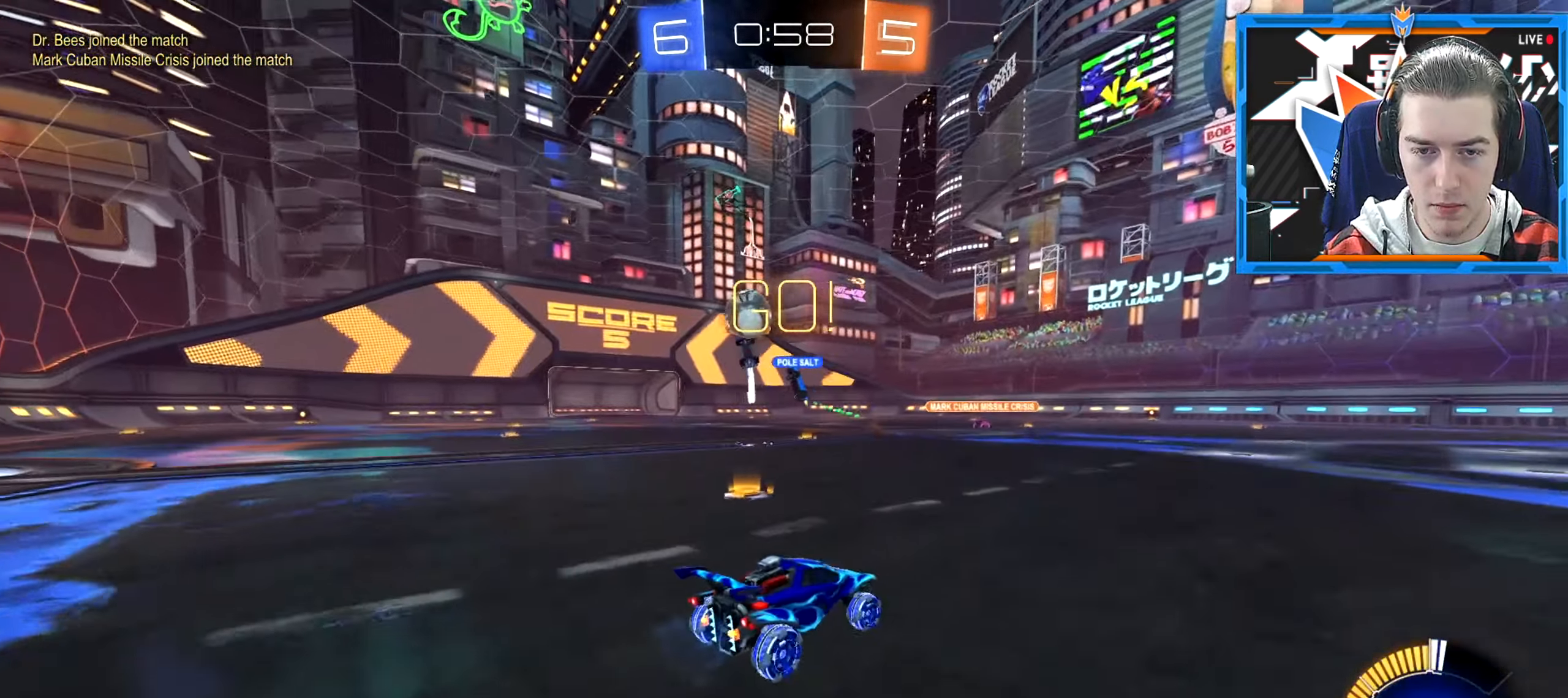
{"keys": ["d", "w"], "mouse": [], "events": []}
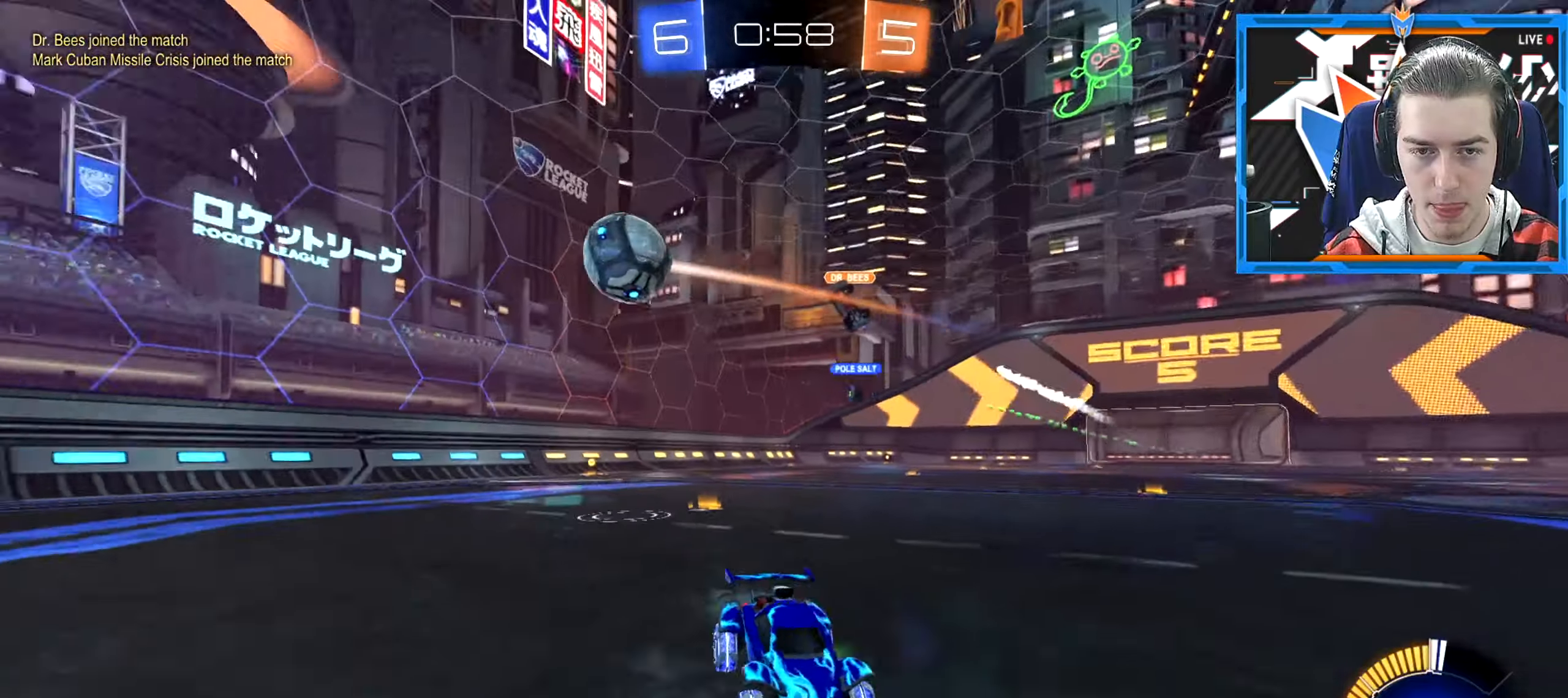
{"keys": ["d", "w"], "mouse": [], "events": [[134, "d", "up"], [417, "d", "down"]]}
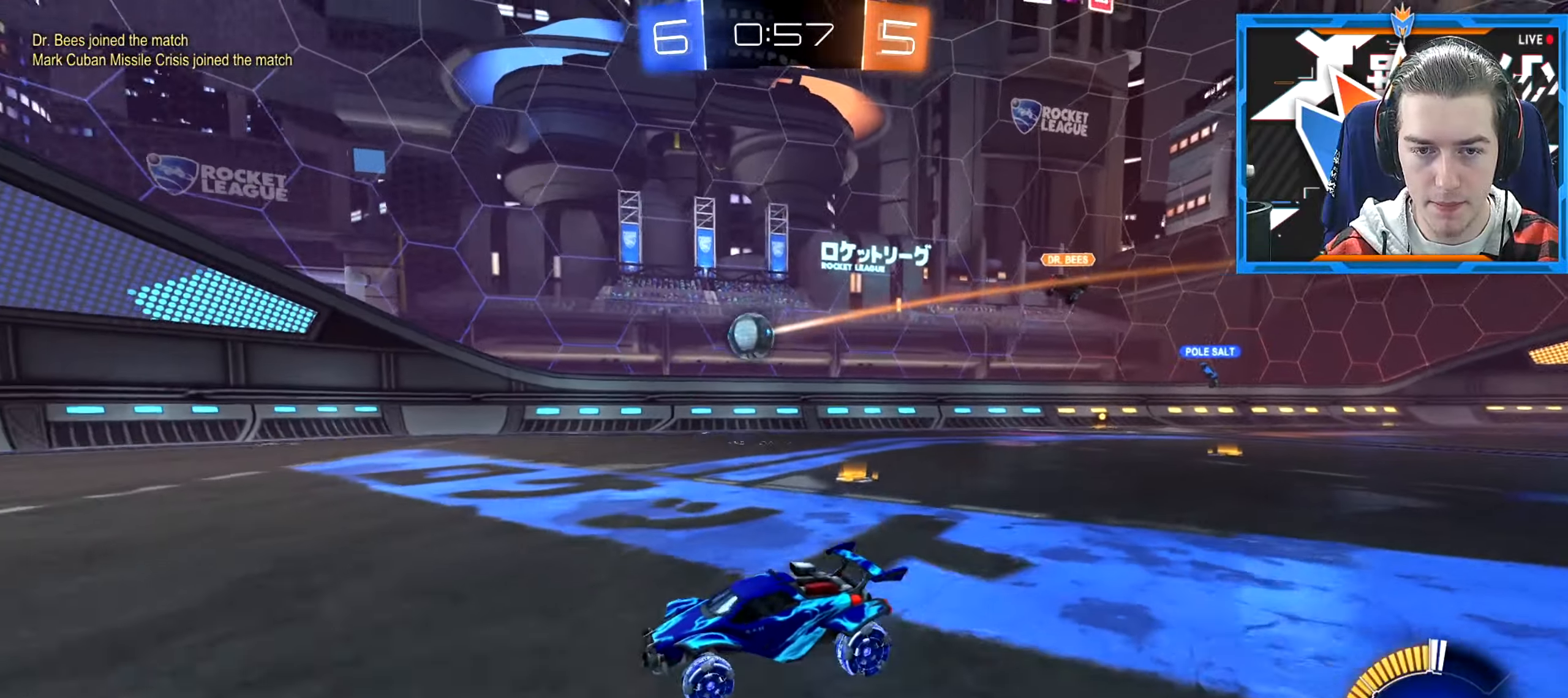
{"keys": ["w"], "mouse": [], "events": [[116, "d", "up"], [283, "a", "down"], [417, "a", "up"]]}
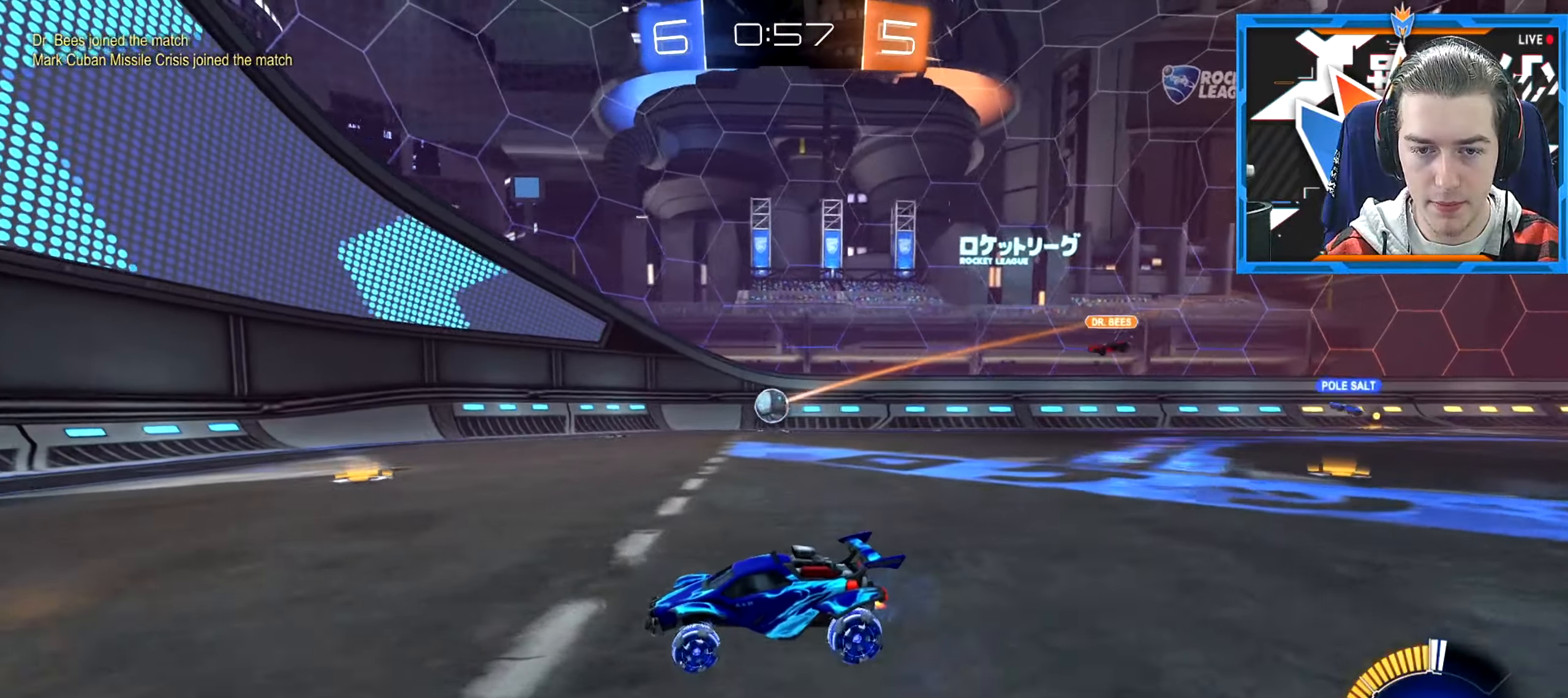
{"keys": ["w"], "mouse": [], "events": [[200, "d", "down"], [334, "d", "up"]]}
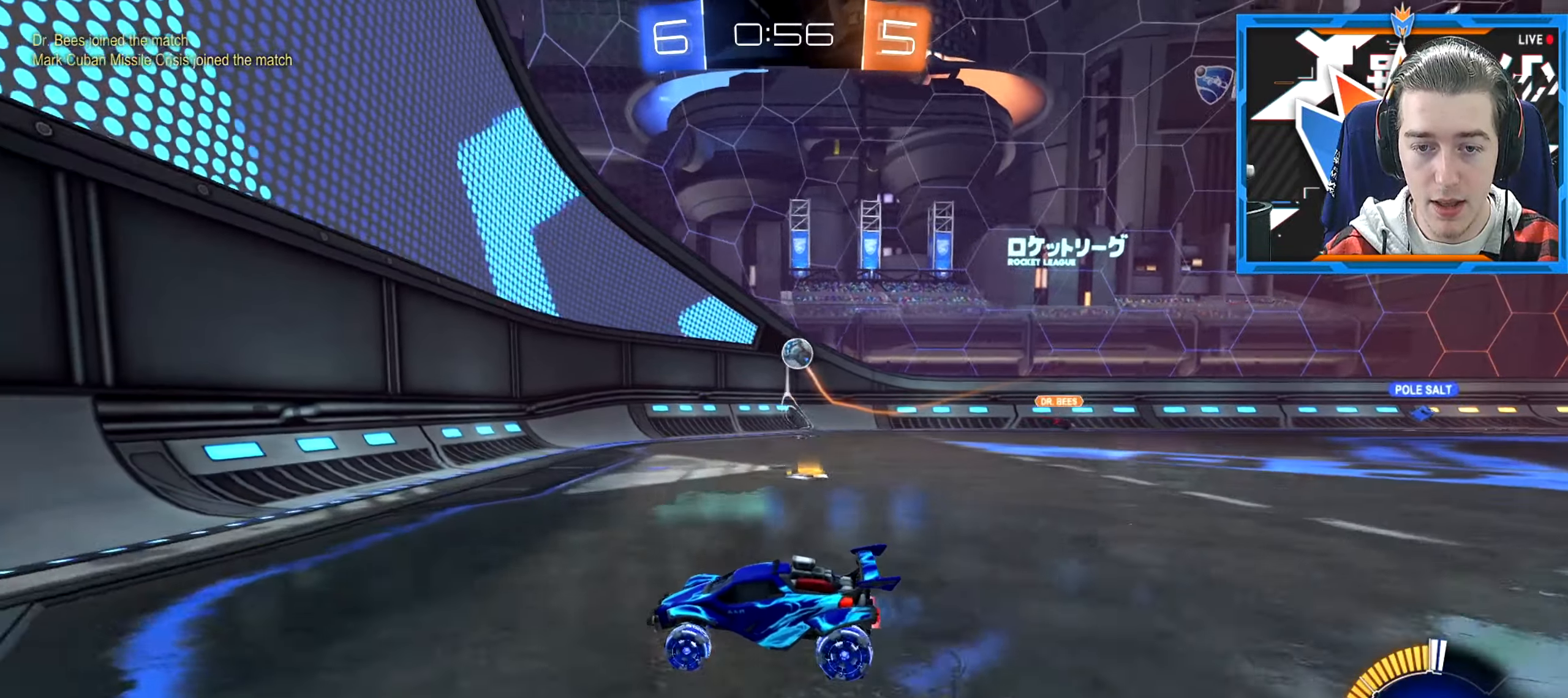
{"keys": ["w"], "mouse": [], "events": [[16, "d", "down"], [383, "d", "up"]]}
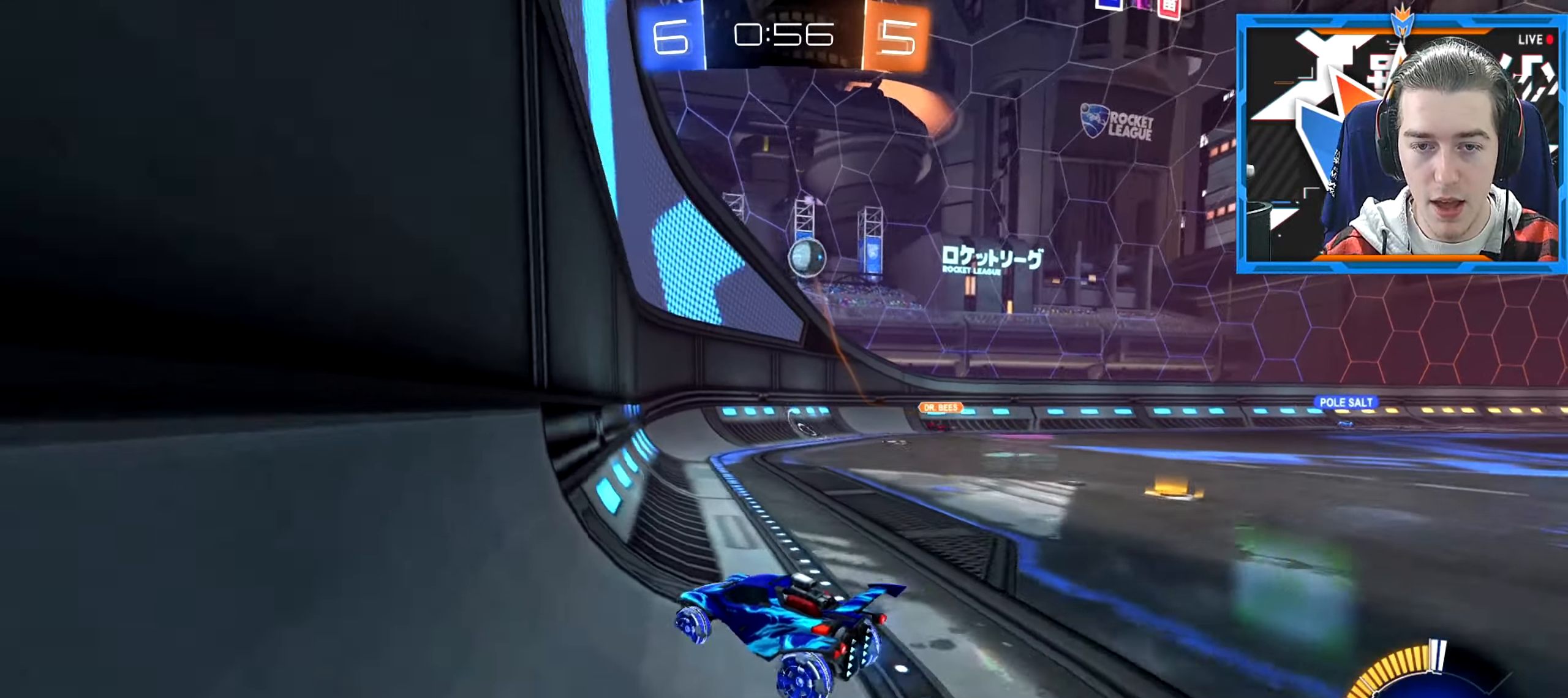
{"keys": ["a", "w"], "mouse": [], "events": [[467, "a", "down"]]}
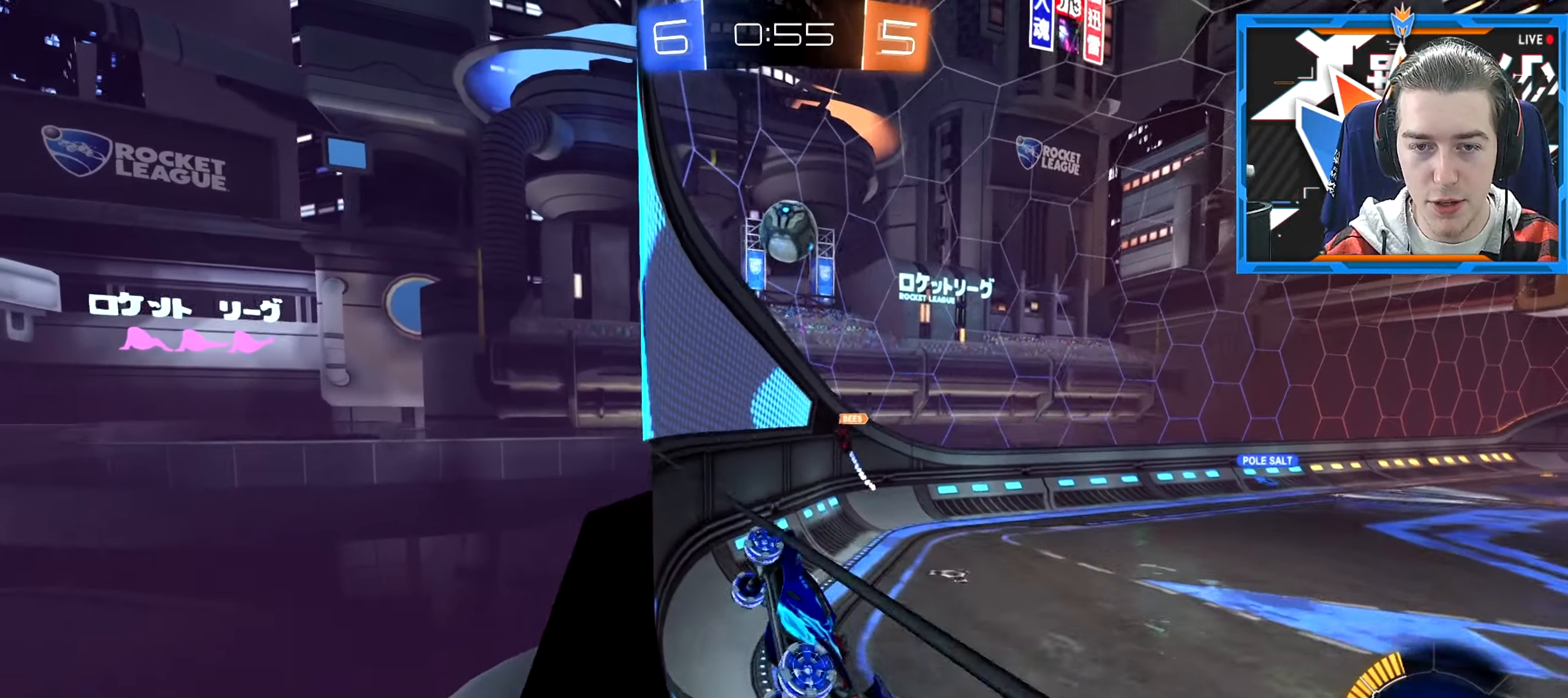
{"keys": ["d", "w"], "mouse": [], "events": [[33, "a", "up"], [433, "d", "down"]]}
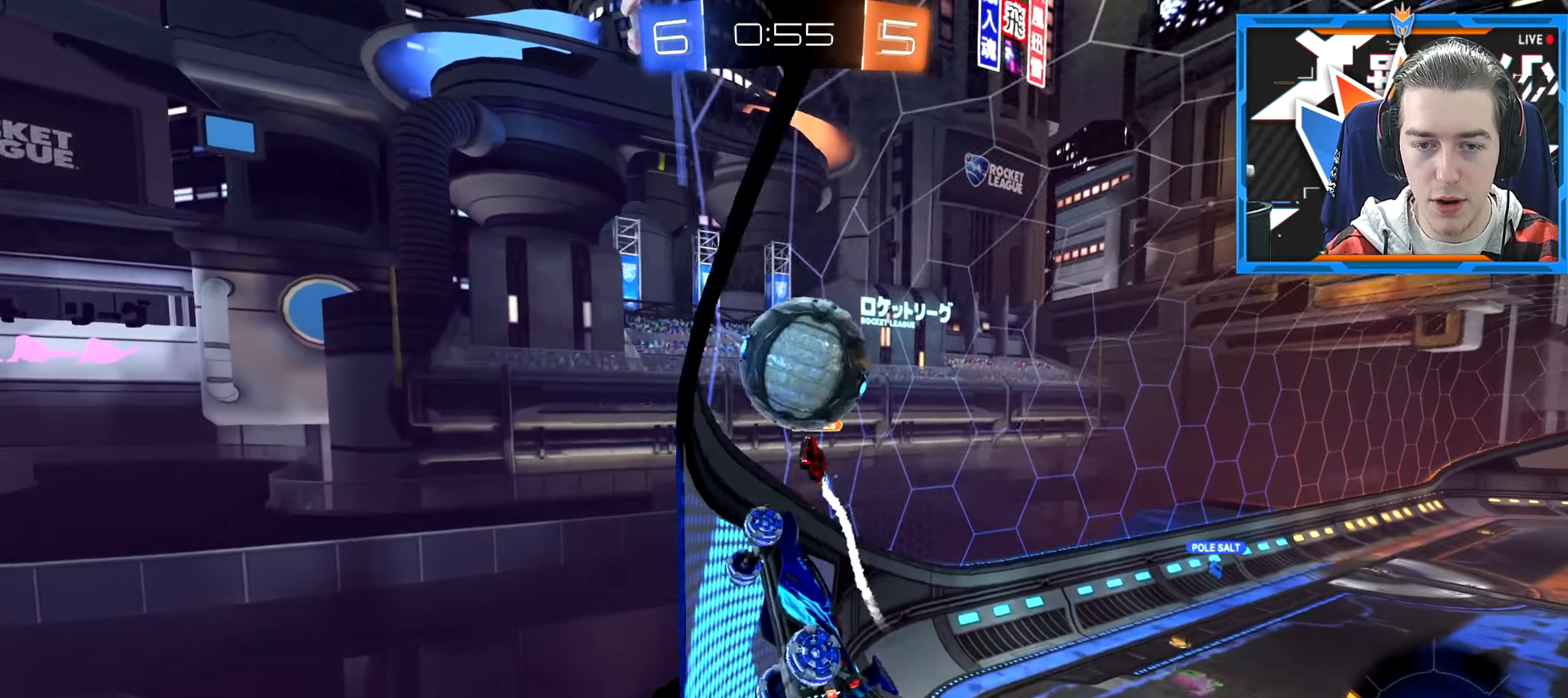
{"keys": ["d", "w"], "mouse": [], "events": []}
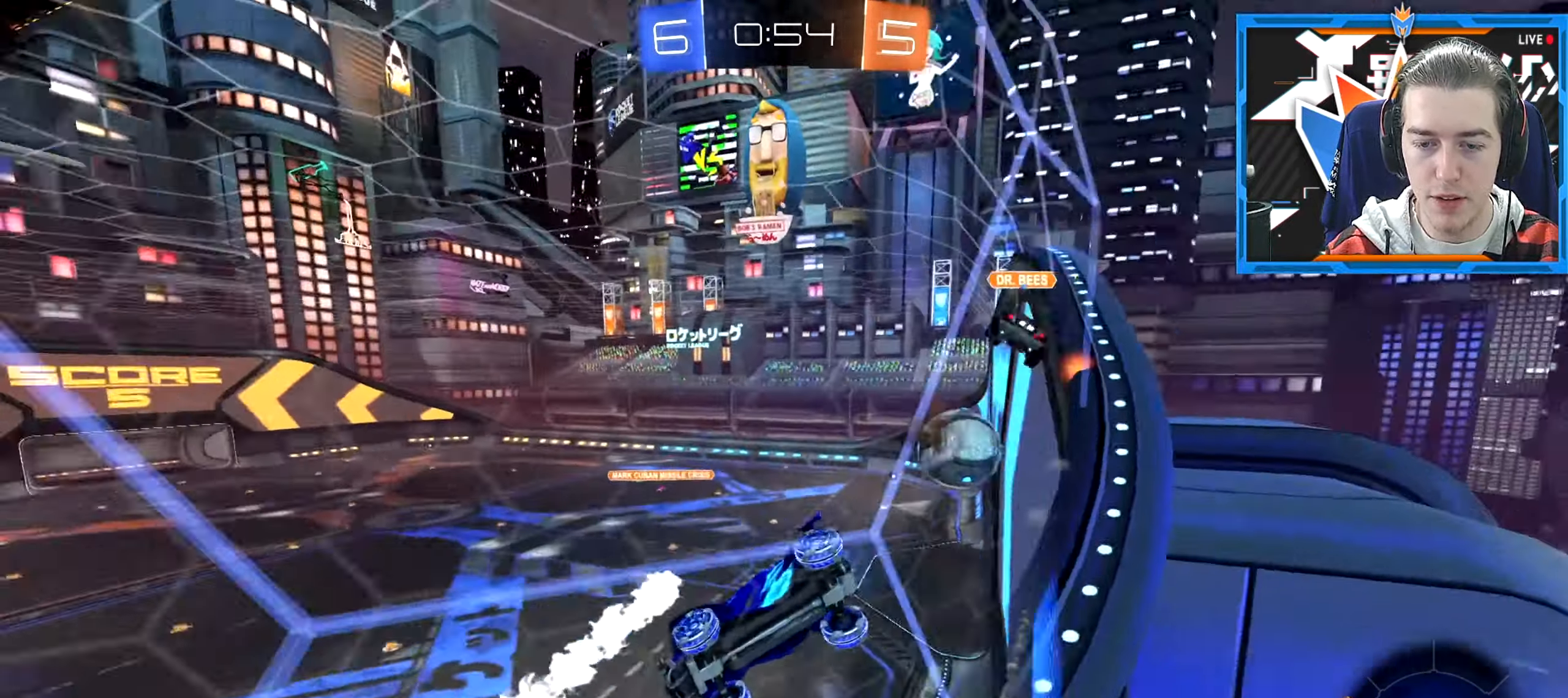
{"keys": ["d", "w"], "mouse": [], "events": []}
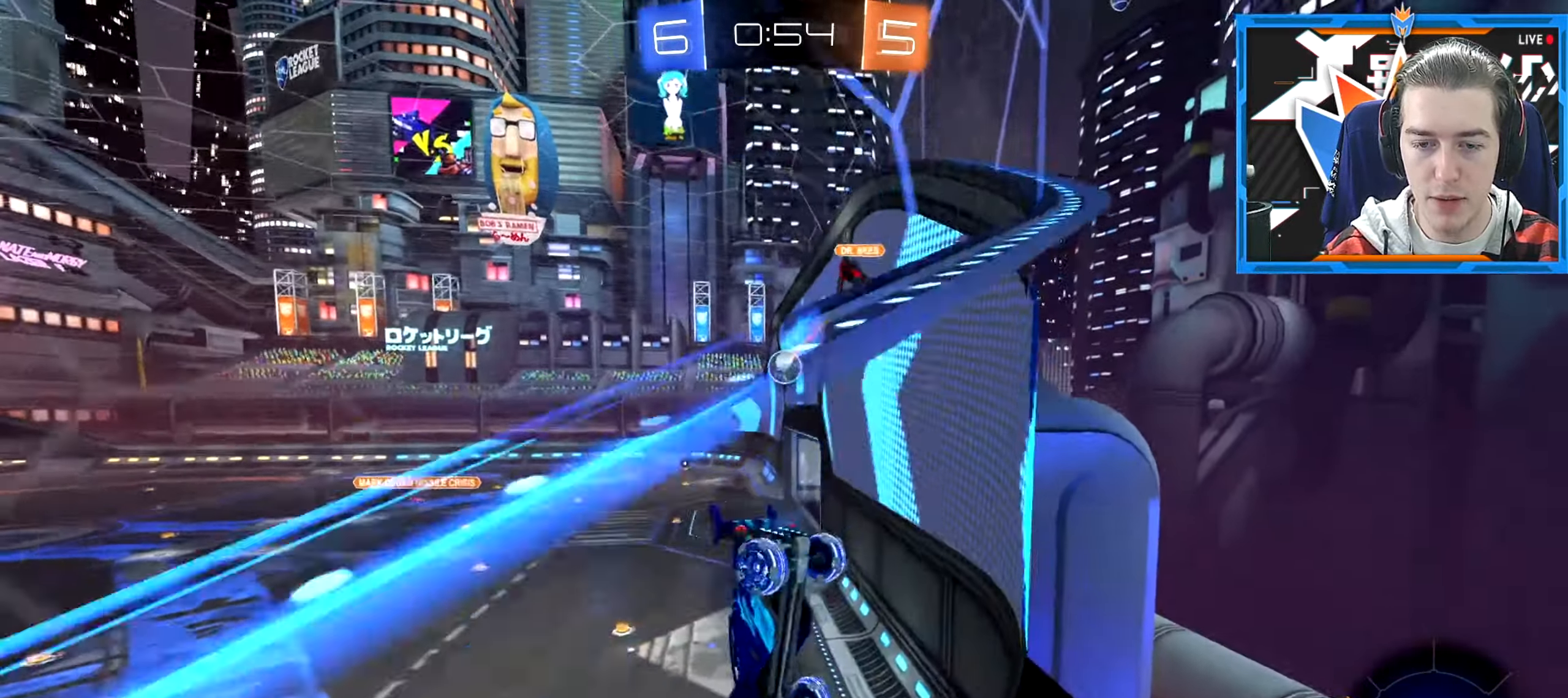
{"keys": ["w"], "mouse": [], "events": [[300, "d", "up"]]}
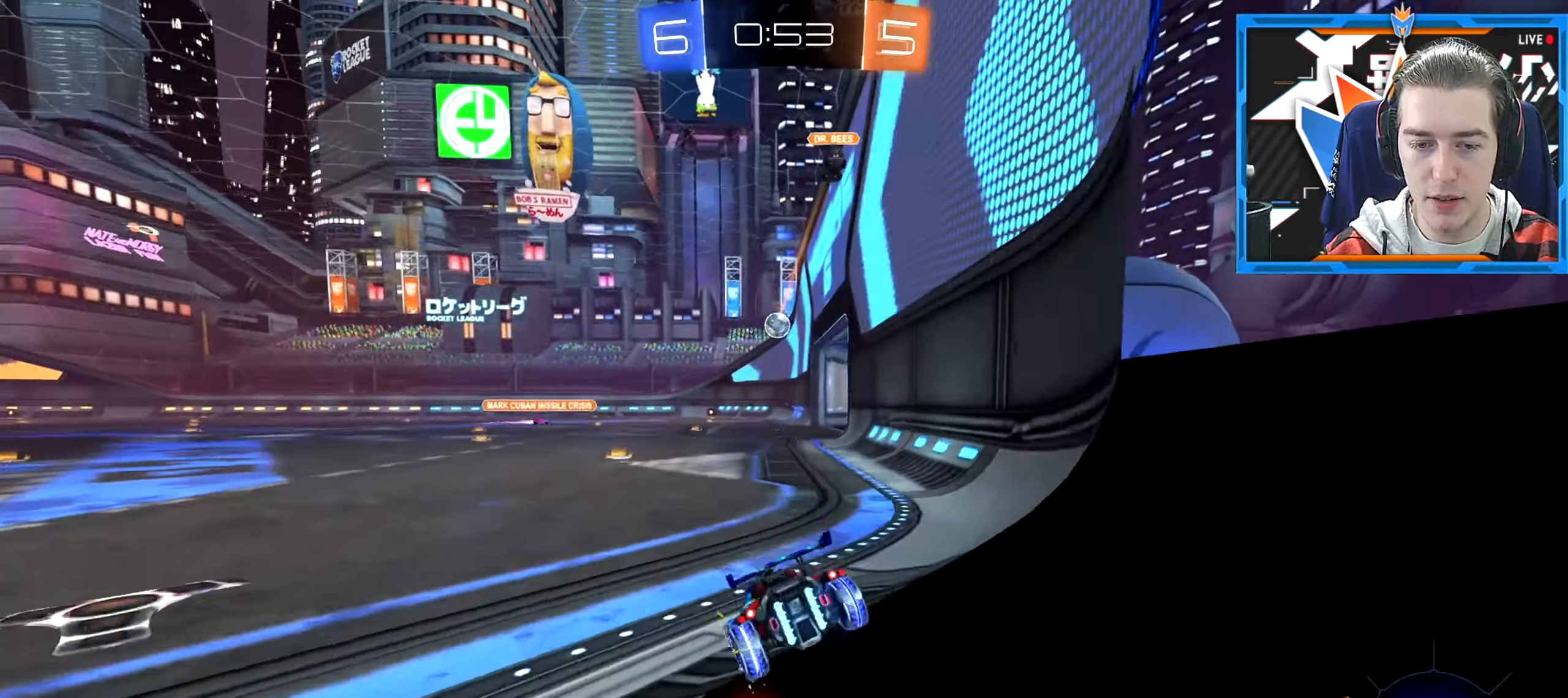
{"keys": ["w"], "mouse": [], "events": [[249, "a", "down"], [383, "a", "up"]]}
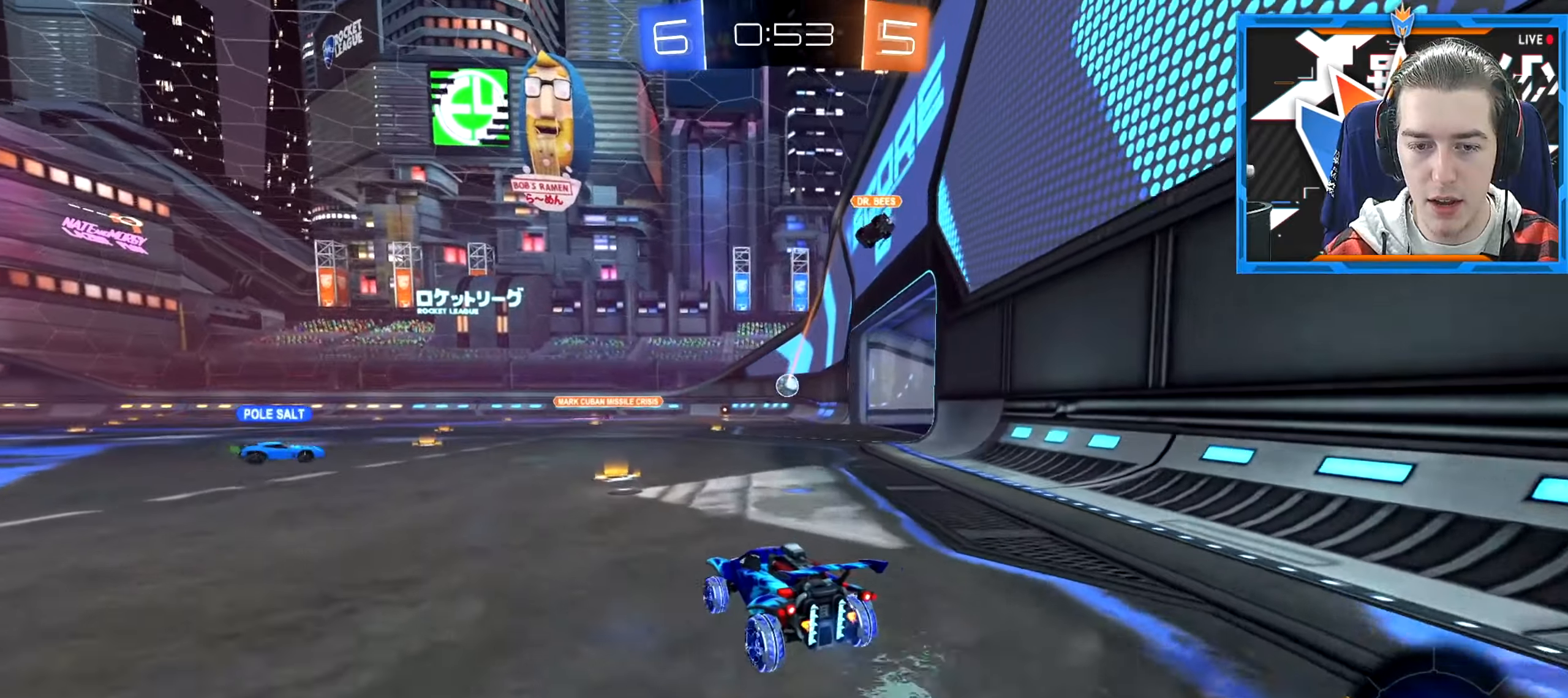
{"keys": ["w"], "mouse": [], "events": [[234, "d", "down"], [451, "d", "up"]]}
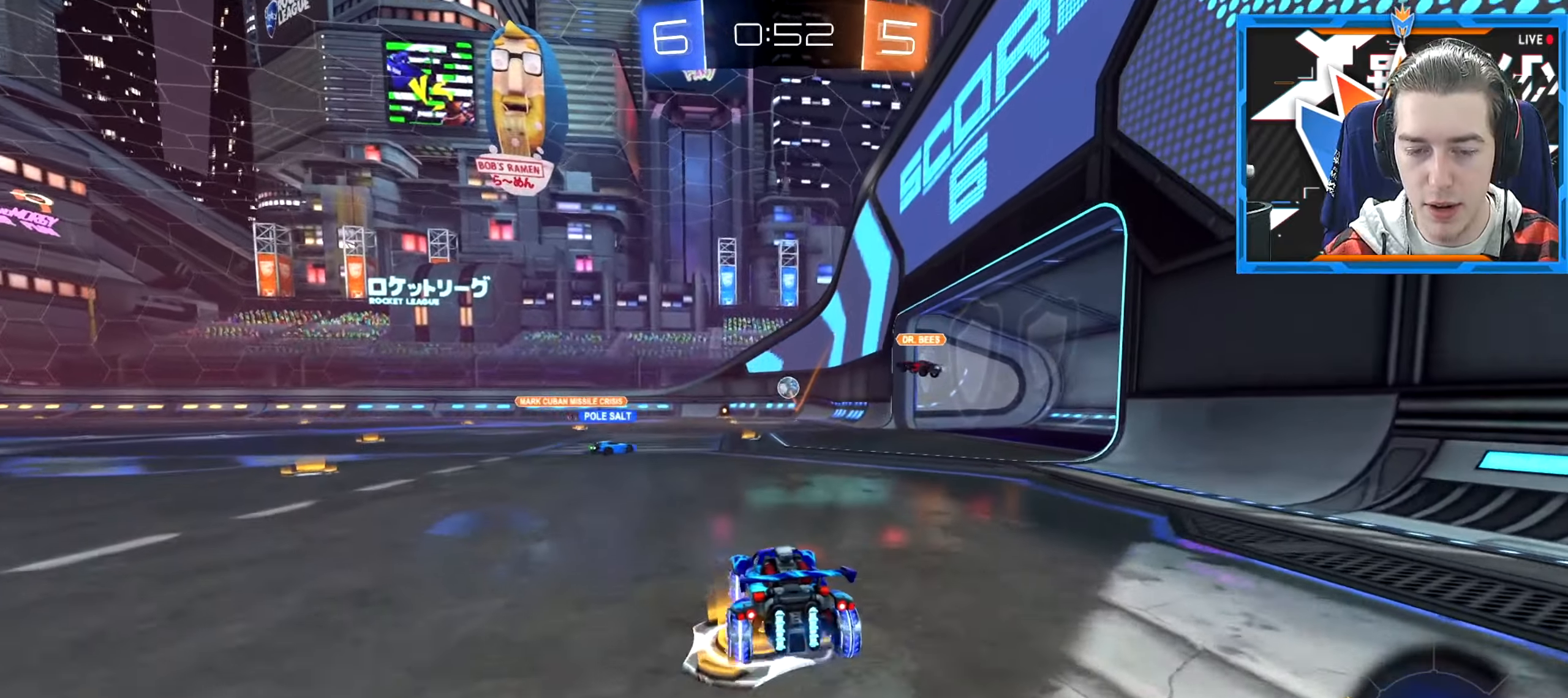
{"keys": ["w"], "mouse": [], "events": []}
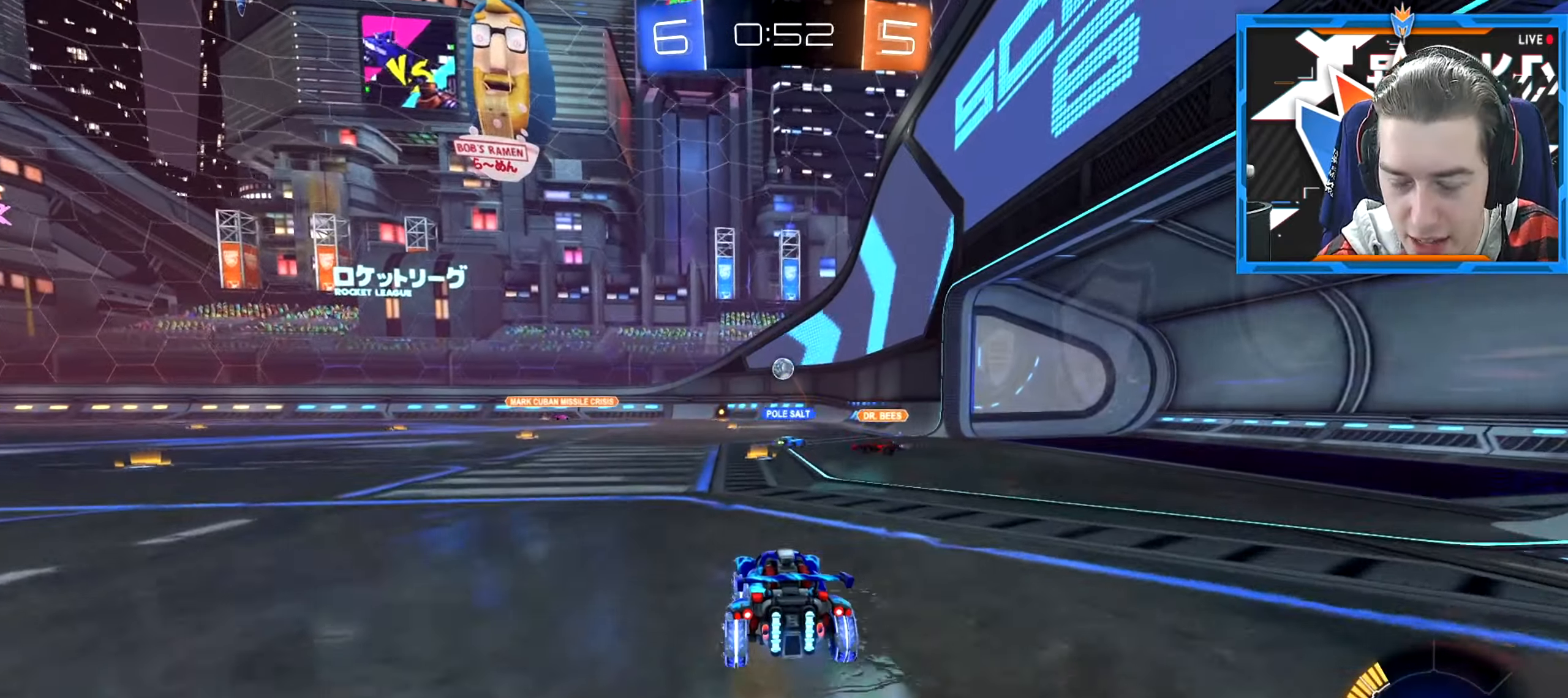
{"keys": ["d", "w"], "mouse": [], "events": [[367, "d", "down"]]}
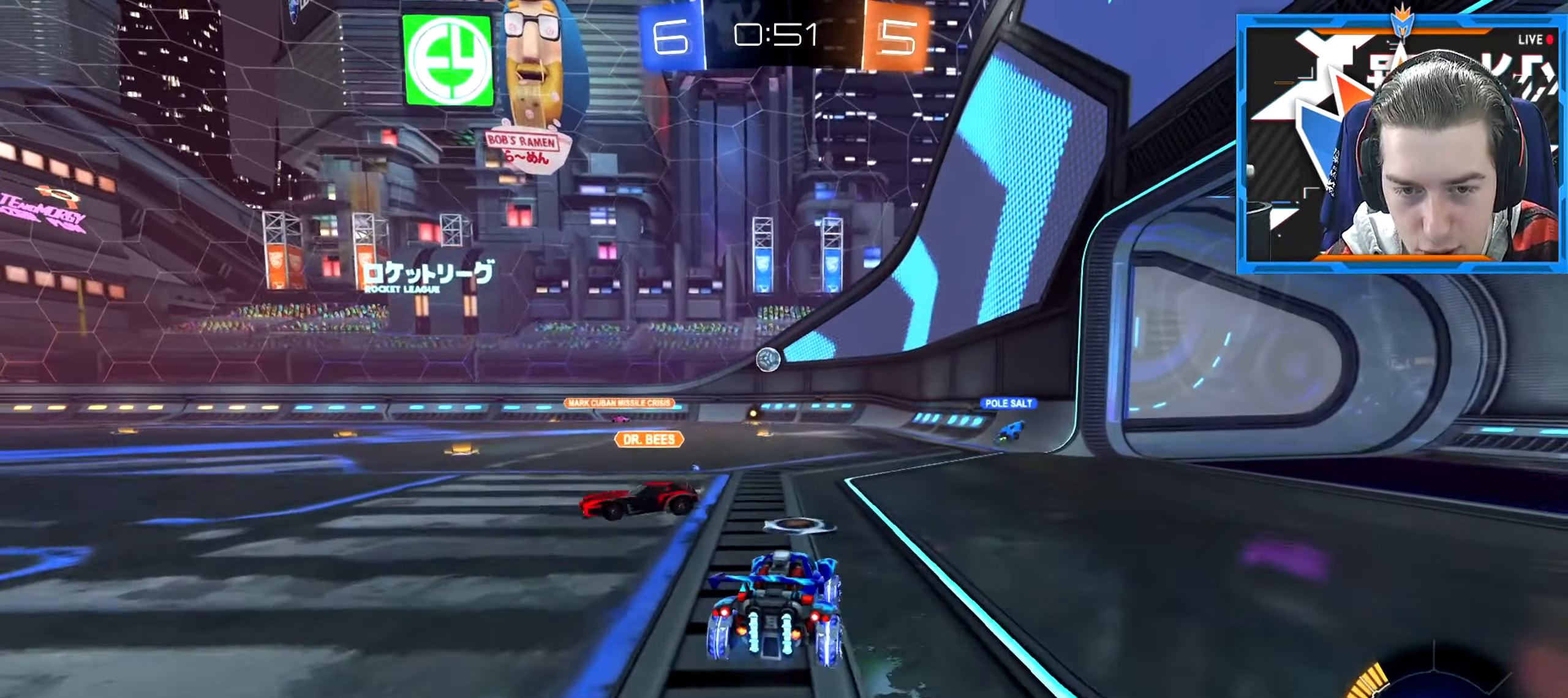
{"keys": ["d"], "mouse": [], "events": [[217, "d", "up"], [267, "w", "up"], [350, "d", "down"]]}
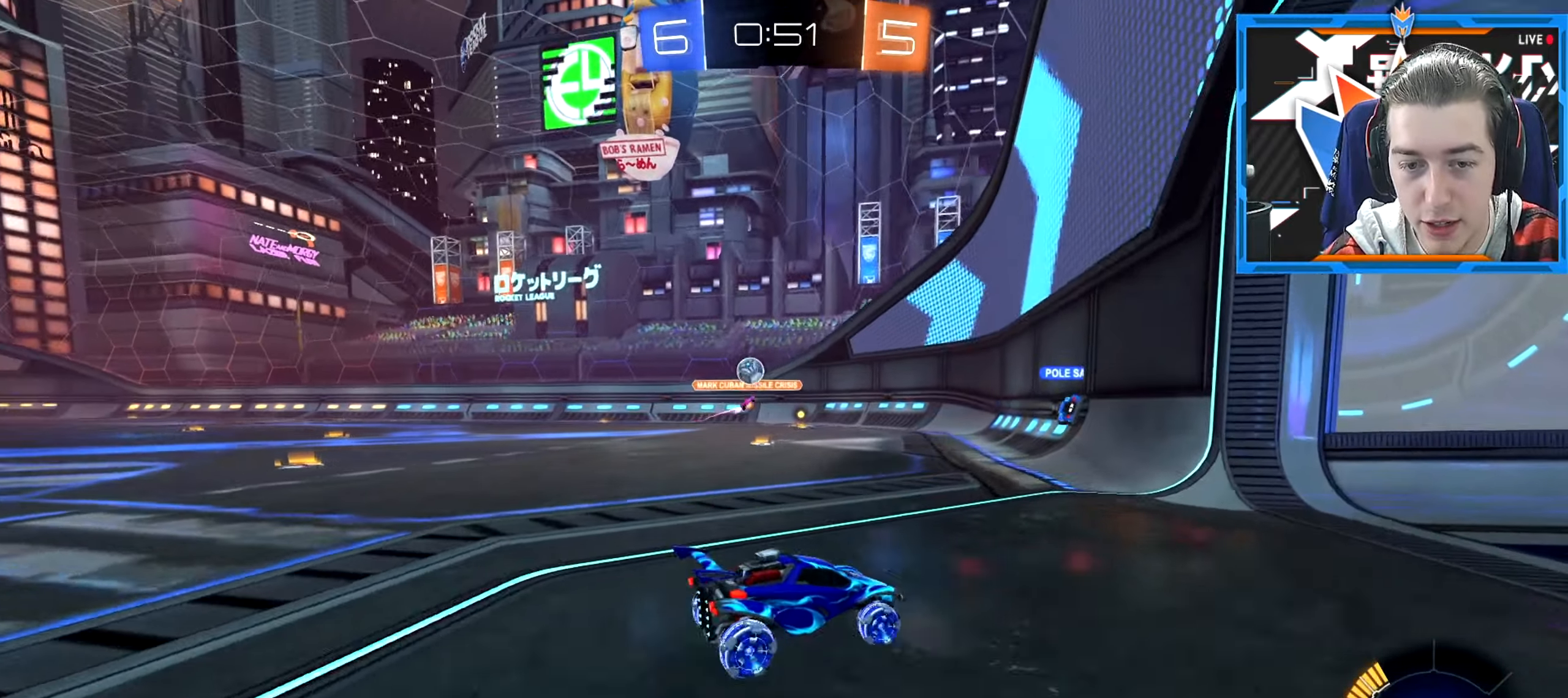
{"keys": ["d", "w"], "mouse": [], "events": [[100, "w", "down"]]}
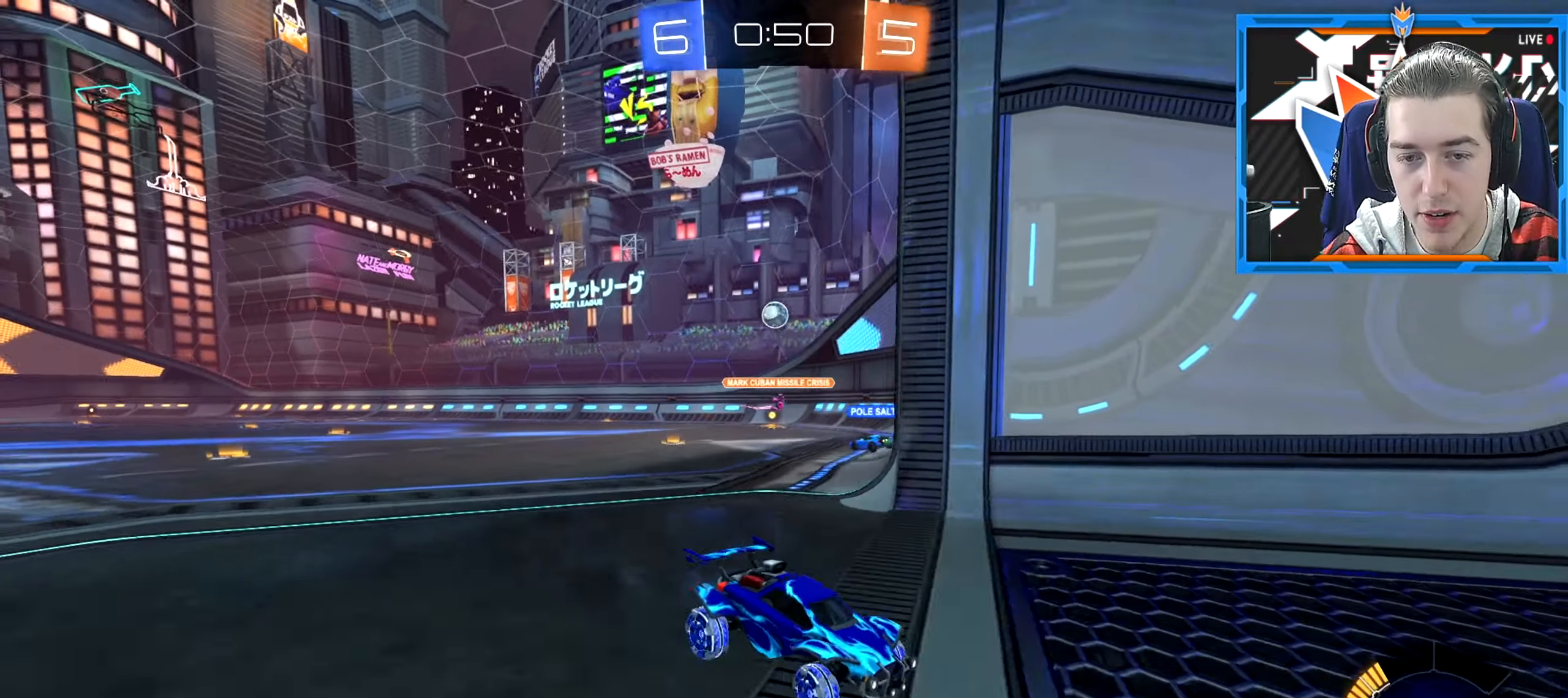
{"keys": ["d", "w"], "mouse": [], "events": [[16, "mouse_wheel_down", "down"], [250, "mouse_wheel_down", "up"]]}
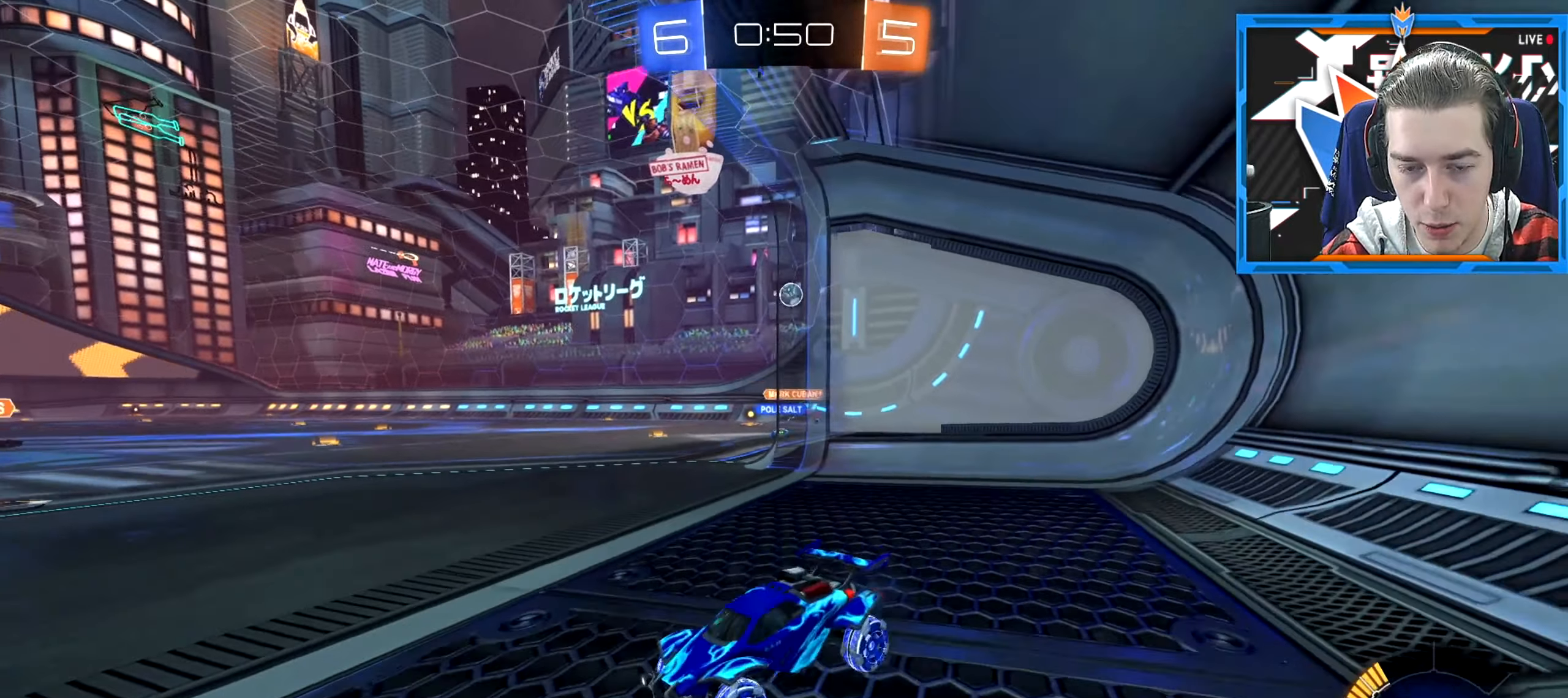
{"keys": ["w"], "mouse": [], "events": [[434, "d", "up"]]}
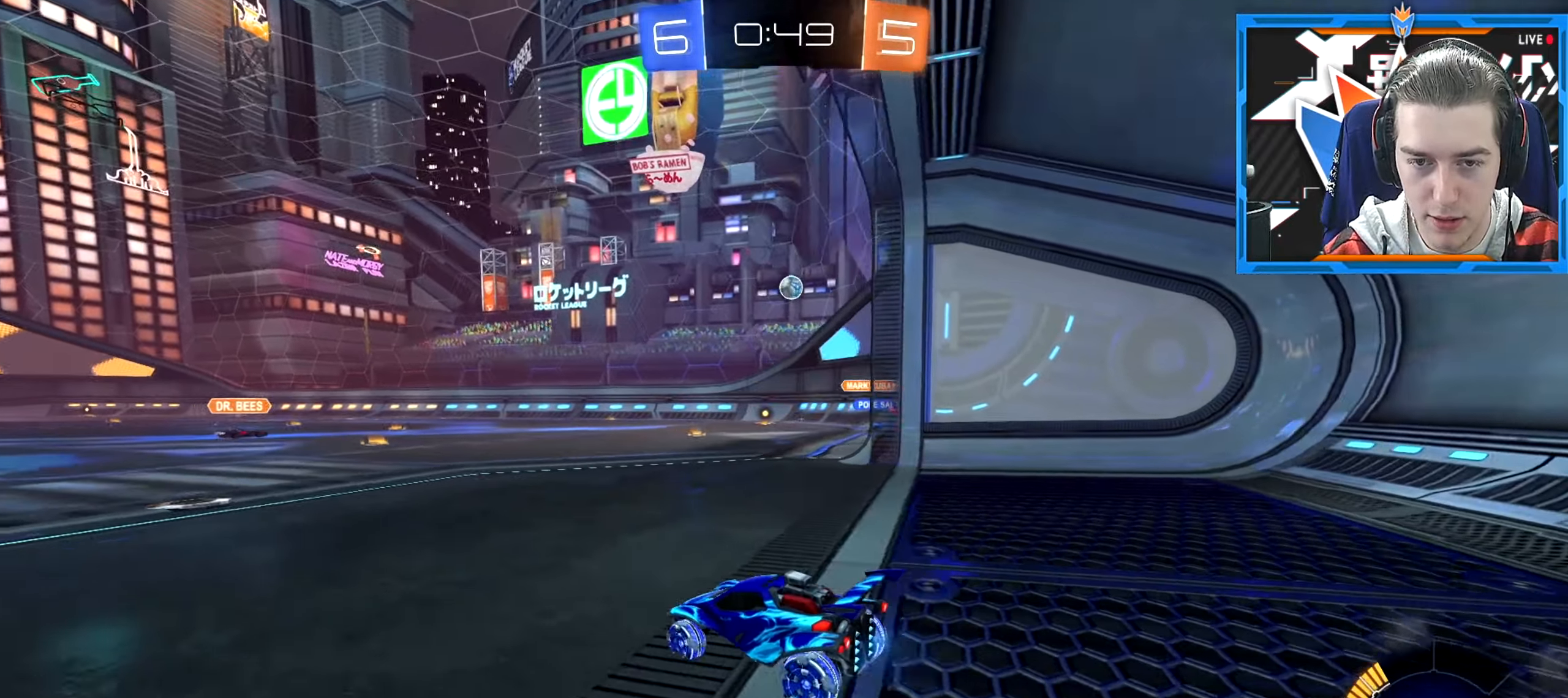
{"keys": ["w"], "mouse": [], "events": [[133, "d", "down"], [283, "d", "up"]]}